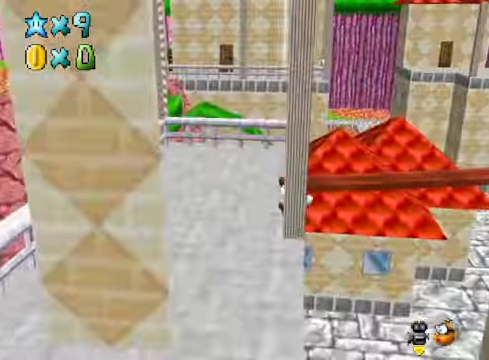
Gameplay with a controller (Xbox layout); each line is a JSON object with the inputs held at the frame after it. "events" lists button and stick changes between this image and that frame as [ms after this image, input, new state], when the widget could be followed in between.
{"buttons": [], "left_stick": "left", "right_stick": "center", "events": [[66, "right_stick", "down-right"], [167, "right_stick", "center"], [267, "right_stick", "right"], [400, "right_stick", "center"]]}
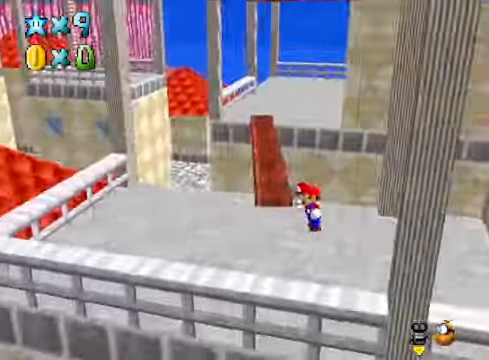
{"buttons": [], "left_stick": "up-left", "right_stick": "center", "events": [[100, "left_stick", "up-left"]]}
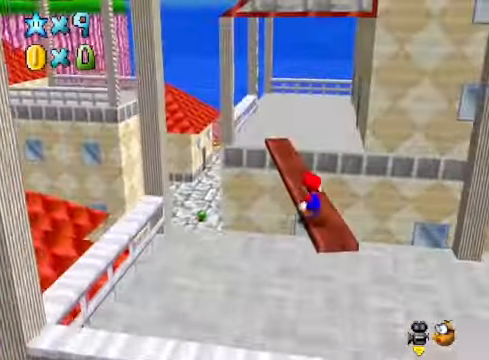
{"buttons": [], "left_stick": "up", "right_stick": "center", "events": [[101, "left_stick", "up"], [134, "A", "down"], [402, "A", "up"]]}
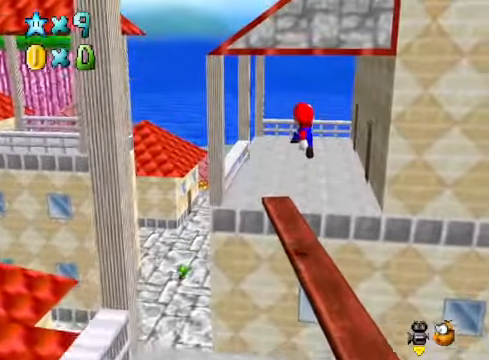
{"buttons": [], "left_stick": "up", "right_stick": "center", "events": [[67, "X", "down"], [167, "X", "up"], [234, "left_stick", "up-right"], [300, "right_stick", "down-right"], [434, "right_stick", "center"], [501, "left_stick", "up"]]}
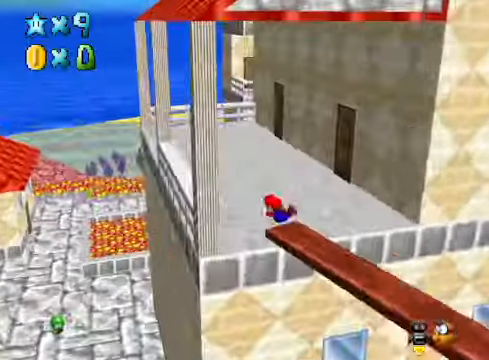
{"buttons": [], "left_stick": "up-right", "right_stick": "left", "events": [[67, "A", "down"], [167, "A", "up"], [267, "right_stick", "down-left"], [434, "left_stick", "up-right"], [434, "right_stick", "center"], [501, "right_stick", "left"]]}
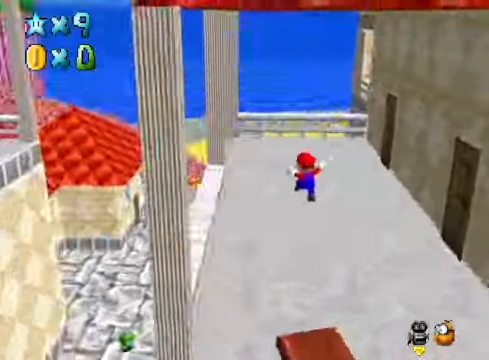
{"buttons": [], "left_stick": "up-right", "right_stick": "center", "events": [[133, "right_stick", "center"], [200, "right_stick", "left"], [367, "right_stick", "center"]]}
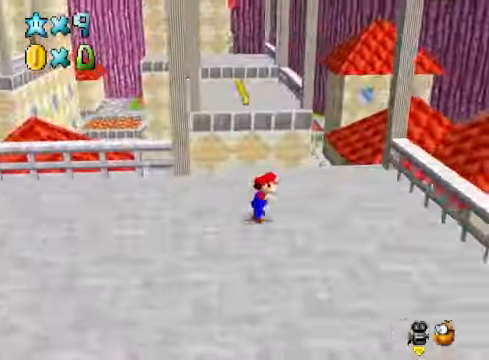
{"buttons": [], "left_stick": "up", "right_stick": "center", "events": [[167, "left_stick", "up"], [233, "L2", "down"], [300, "A", "down"], [434, "A", "up"], [467, "L2", "up"]]}
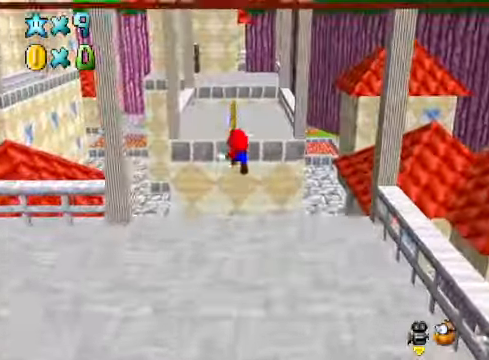
{"buttons": [], "left_stick": "up", "right_stick": "center", "events": [[300, "right_stick", "down-left"], [467, "right_stick", "center"]]}
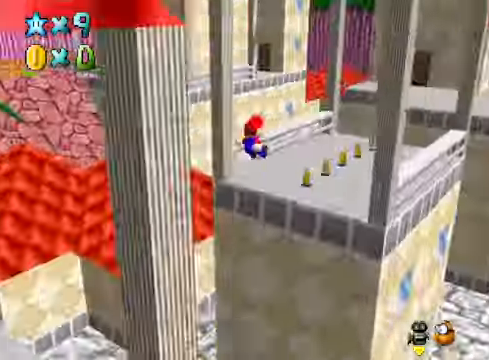
{"buttons": [], "left_stick": "right", "right_stick": "center", "events": [[33, "right_stick", "left"], [200, "left_stick", "right"], [200, "right_stick", "center"]]}
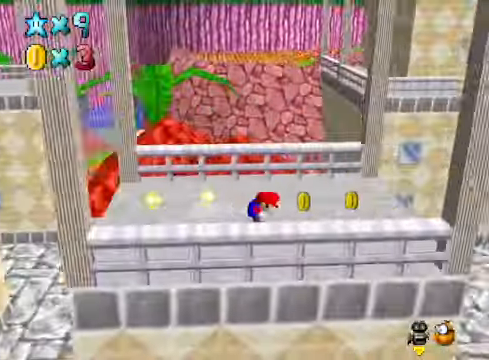
{"buttons": [], "left_stick": "right", "right_stick": "center", "events": [[133, "L2", "down"], [200, "A", "down"], [300, "A", "up"], [334, "L2", "up"]]}
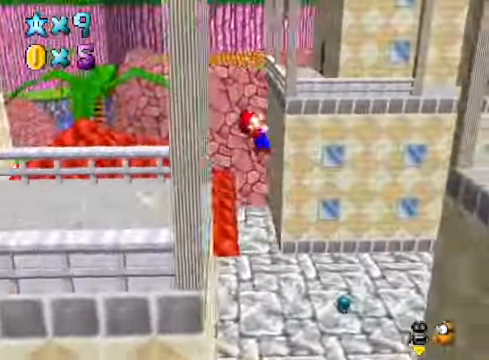
{"buttons": [], "left_stick": "down-right", "right_stick": "center", "events": [[400, "left_stick", "down-right"]]}
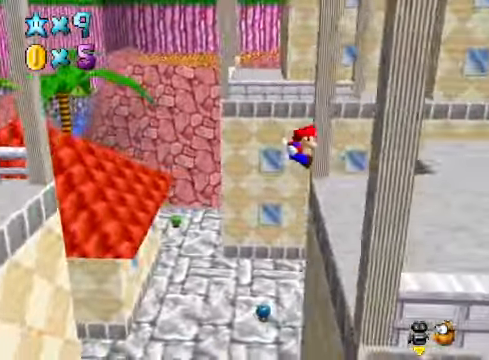
{"buttons": [], "left_stick": "up", "right_stick": "left", "events": [[233, "left_stick", "up-right"], [367, "left_stick", "up"], [500, "right_stick", "left"]]}
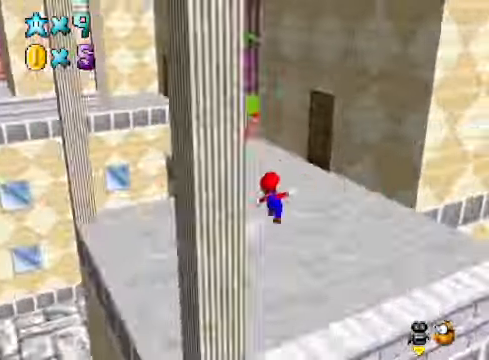
{"buttons": ["L2"], "left_stick": "up", "right_stick": "center", "events": [[134, "right_stick", "center"], [501, "L2", "down"]]}
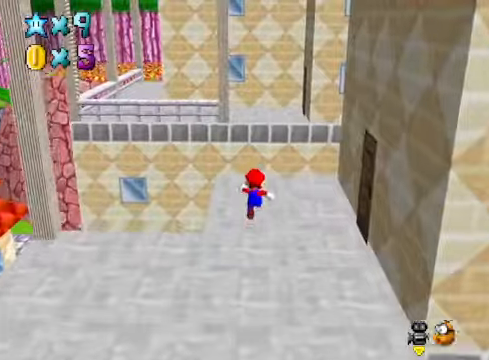
{"buttons": [], "left_stick": "up", "right_stick": "center", "events": [[67, "A", "down"], [167, "A", "up"], [200, "L2", "up"]]}
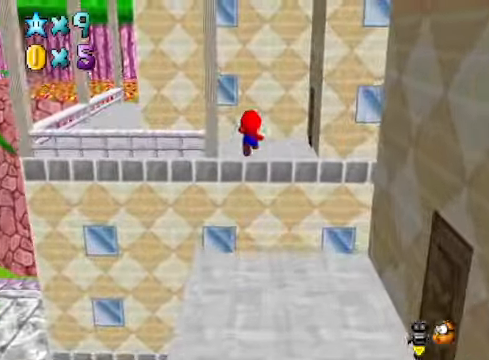
{"buttons": [], "left_stick": "center", "right_stick": "center", "events": [[267, "left_stick", "up-left"], [267, "right_stick", "down-right"], [367, "left_stick", "center"], [434, "right_stick", "center"]]}
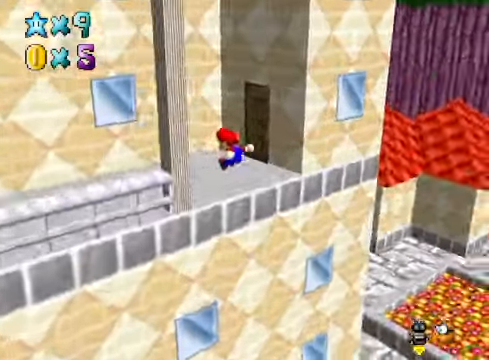
{"buttons": [], "left_stick": "down-left", "right_stick": "center", "events": [[234, "left_stick", "down-left"], [334, "right_stick", "down-right"], [467, "right_stick", "center"]]}
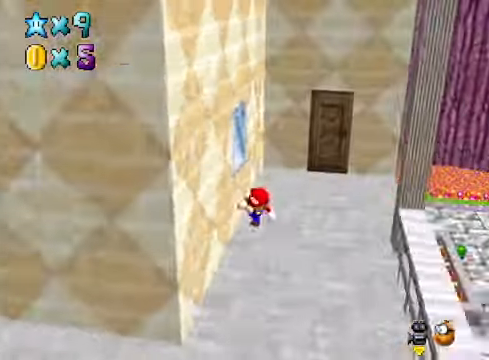
{"buttons": [], "left_stick": "down-left", "right_stick": "center", "events": [[233, "right_stick", "down-left"], [367, "right_stick", "center"]]}
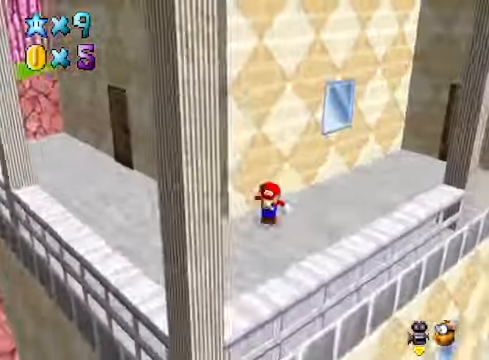
{"buttons": [], "left_stick": "up-left", "right_stick": "center", "events": [[100, "left_stick", "left"], [233, "left_stick", "up-left"]]}
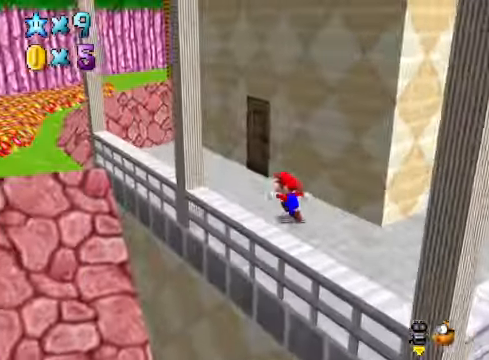
{"buttons": [], "left_stick": "up-left", "right_stick": "center", "events": [[334, "right_stick", "down-left"], [501, "right_stick", "center"]]}
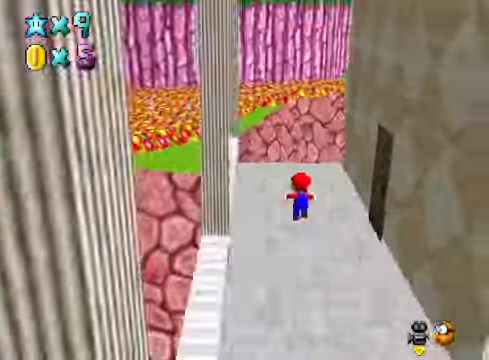
{"buttons": ["A"], "left_stick": "up-left", "right_stick": "center", "events": [[267, "A", "down"]]}
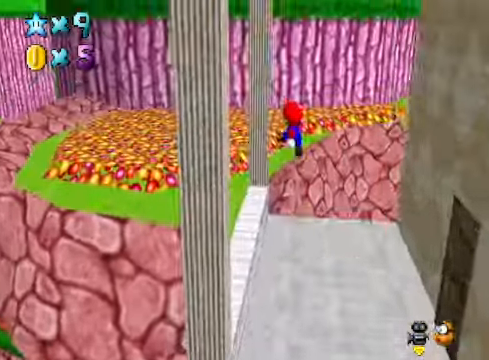
{"buttons": ["X"], "left_stick": "down-left", "right_stick": "center", "events": [[233, "A", "up"], [334, "left_stick", "down"], [501, "X", "down"], [501, "left_stick", "down-left"]]}
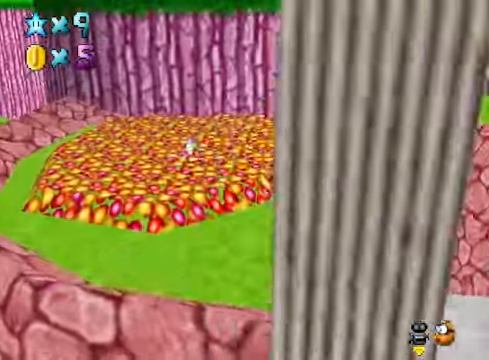
{"buttons": [], "left_stick": "up", "right_stick": "center", "events": [[33, "left_stick", "down"], [66, "left_stick", "up-left"], [133, "X", "up"], [267, "left_stick", "up"]]}
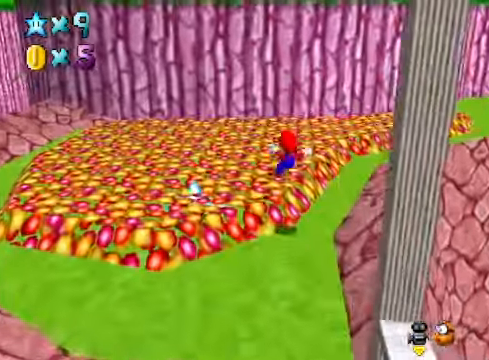
{"buttons": [], "left_stick": "left", "right_stick": "center", "events": [[66, "right_stick", "down-right"], [167, "left_stick", "up-left"], [200, "right_stick", "center"], [300, "right_stick", "right"], [333, "left_stick", "left"], [434, "right_stick", "center"]]}
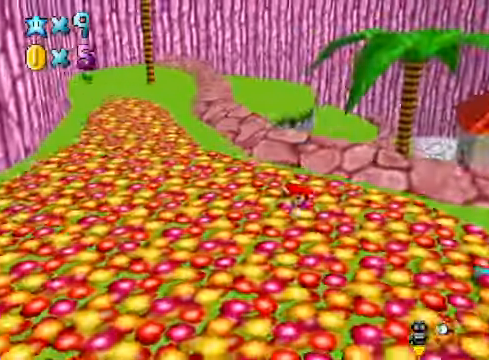
{"buttons": [], "left_stick": "down-left", "right_stick": "right", "events": [[134, "right_stick", "down-right"], [234, "right_stick", "center"], [268, "left_stick", "down-left"], [468, "right_stick", "right"]]}
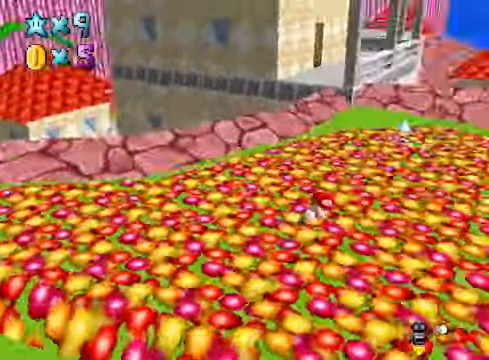
{"buttons": [], "left_stick": "up-right", "right_stick": "center", "events": [[67, "right_stick", "center"], [100, "left_stick", "right"], [234, "right_stick", "right"], [334, "left_stick", "up-right"], [401, "right_stick", "center"]]}
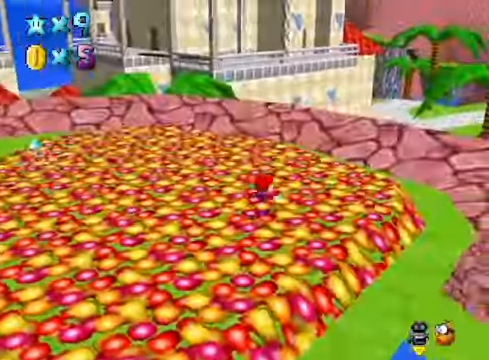
{"buttons": [], "left_stick": "up", "right_stick": "center", "events": [[100, "left_stick", "up"]]}
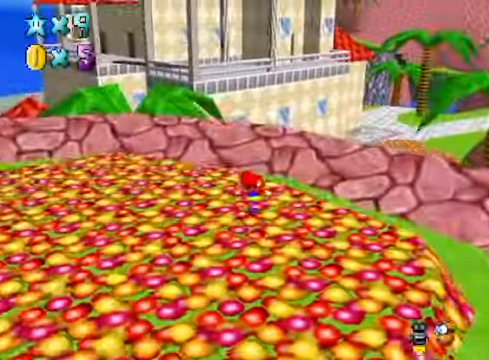
{"buttons": [], "left_stick": "center", "right_stick": "center", "events": [[33, "left_stick", "center"], [400, "left_stick", "up-left"], [501, "left_stick", "center"]]}
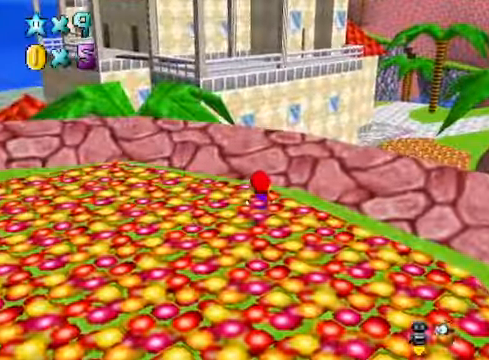
{"buttons": [], "left_stick": "center", "right_stick": "center", "events": [[66, "right_stick", "up"], [200, "right_stick", "center"]]}
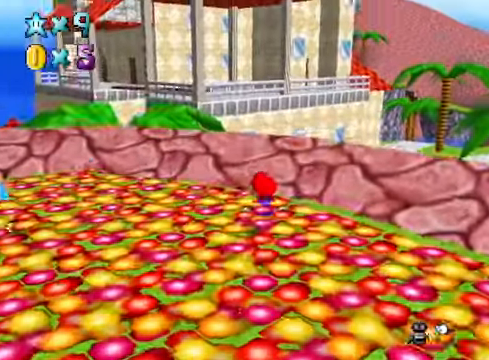
{"buttons": ["A"], "left_stick": "up-left", "right_stick": "center", "events": [[300, "right_stick", "down"], [334, "left_stick", "up"], [367, "right_stick", "center"], [434, "left_stick", "up-left"], [467, "A", "down"]]}
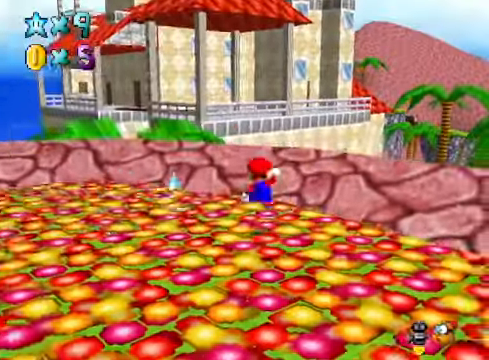
{"buttons": [], "left_stick": "up-left", "right_stick": "down-left", "events": [[33, "left_stick", "left"], [300, "A", "up"], [434, "right_stick", "down-left"], [501, "left_stick", "up-left"]]}